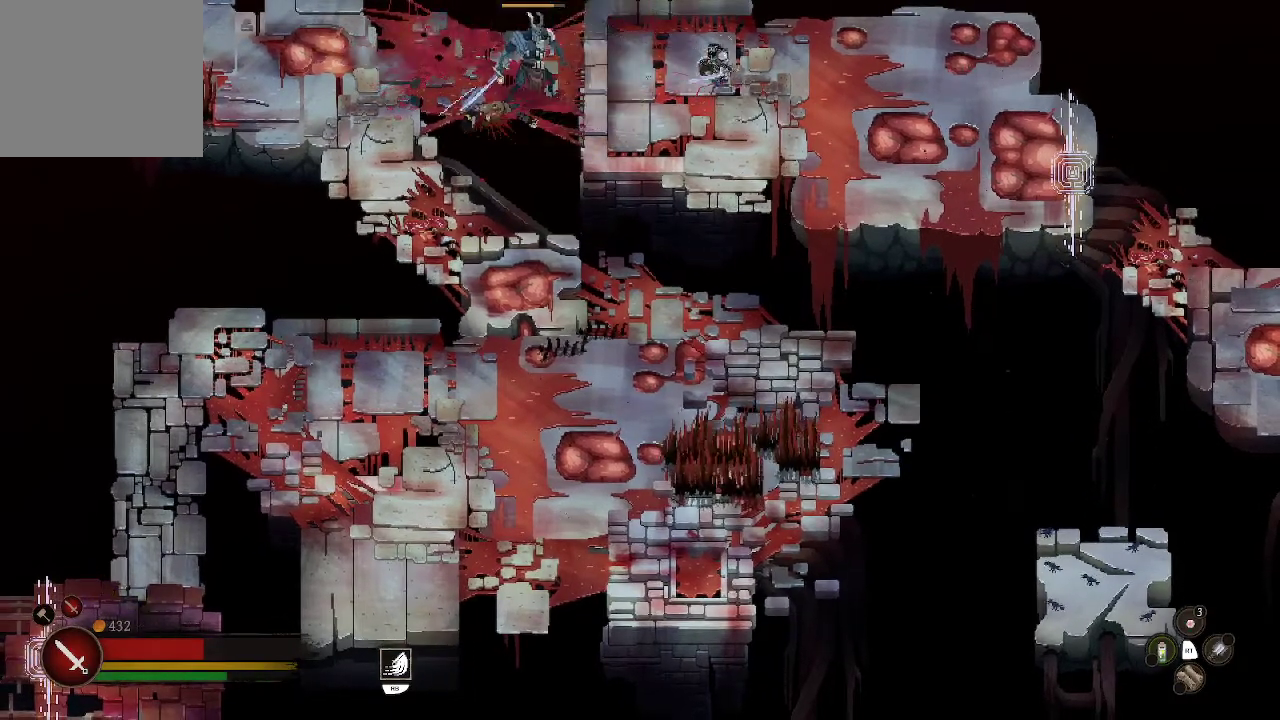
Gameplay with a controller (Xbox layout); each line is a JSON object with the inputs held at the frame after it. "events" lists button and stick changes between this image and that frame as [ms after this image, input, new state], when the widget could be followed in between.
{"buttons": [], "left_stick": "left", "right_stick": "center", "events": [[367, "X", "down"], [500, "X", "up"]]}
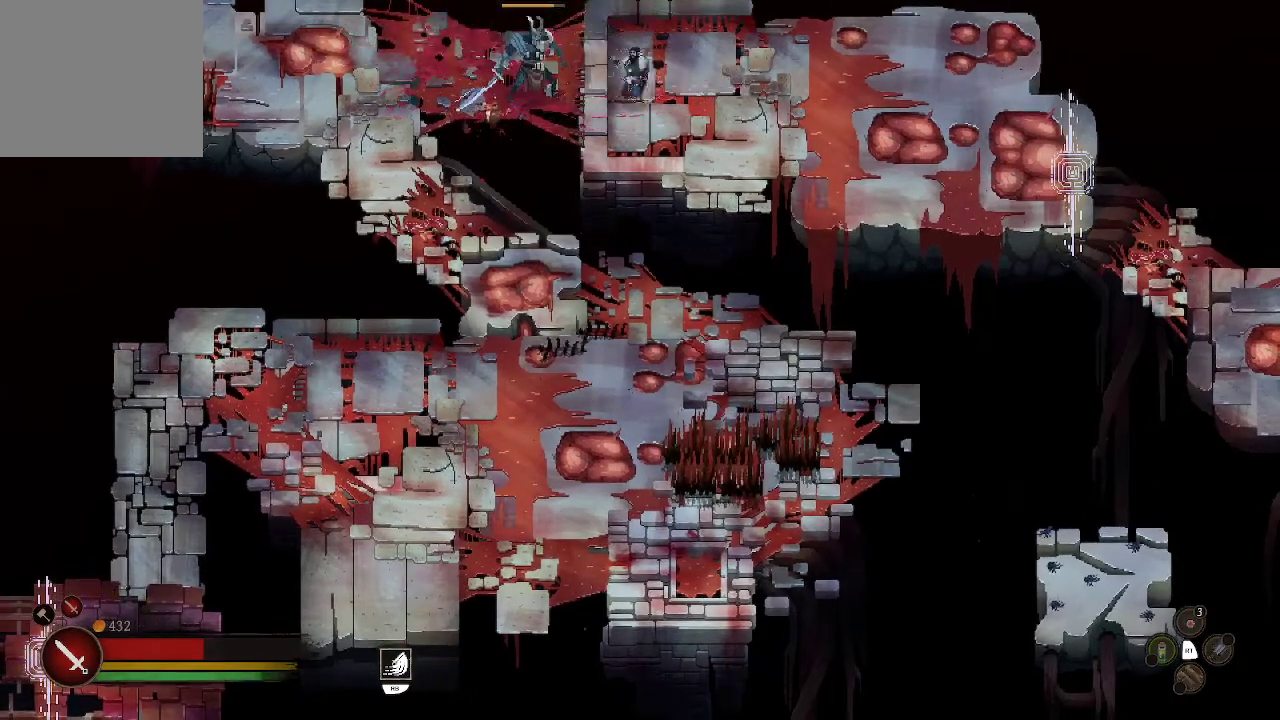
{"buttons": [], "left_stick": "left", "right_stick": "center", "events": [[33, "X", "down"], [167, "X", "up"], [233, "X", "down"], [333, "X", "up"], [400, "X", "down"], [500, "X", "up"]]}
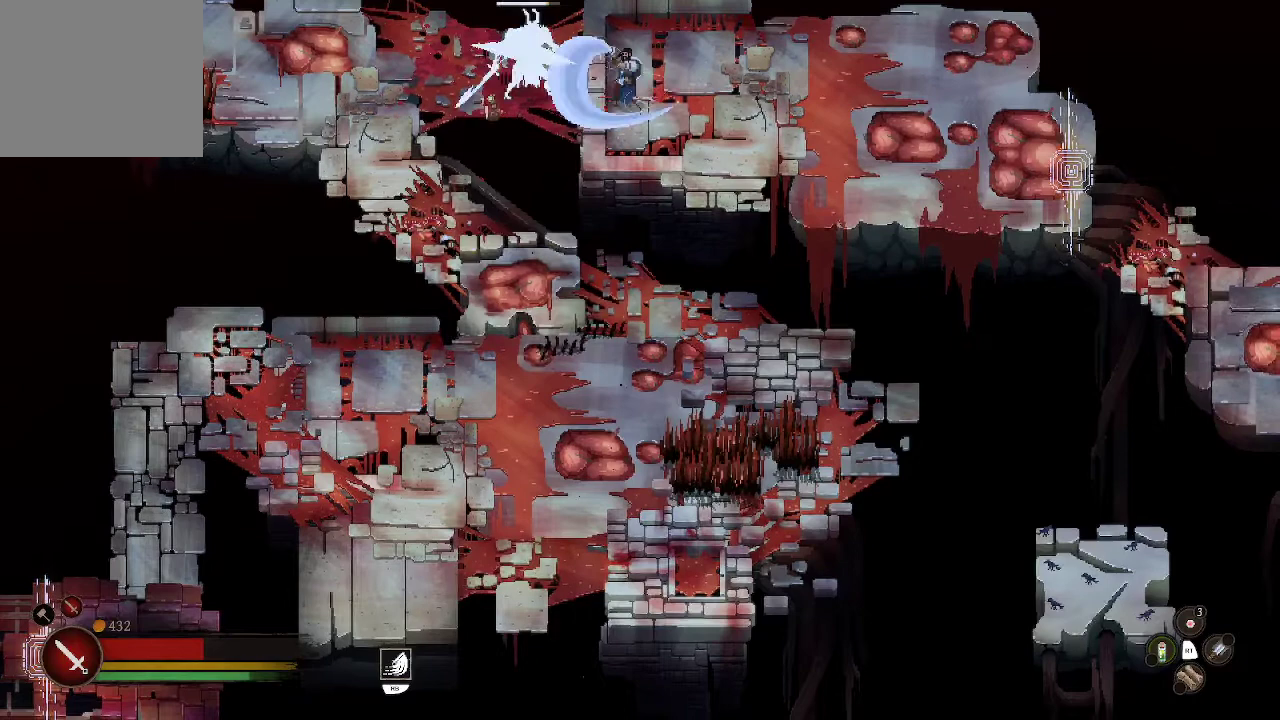
{"buttons": [], "left_stick": "left", "right_stick": "center", "events": [[67, "X", "down"], [200, "X", "up"], [233, "X", "down"], [367, "X", "up"], [400, "X", "down"], [500, "X", "up"]]}
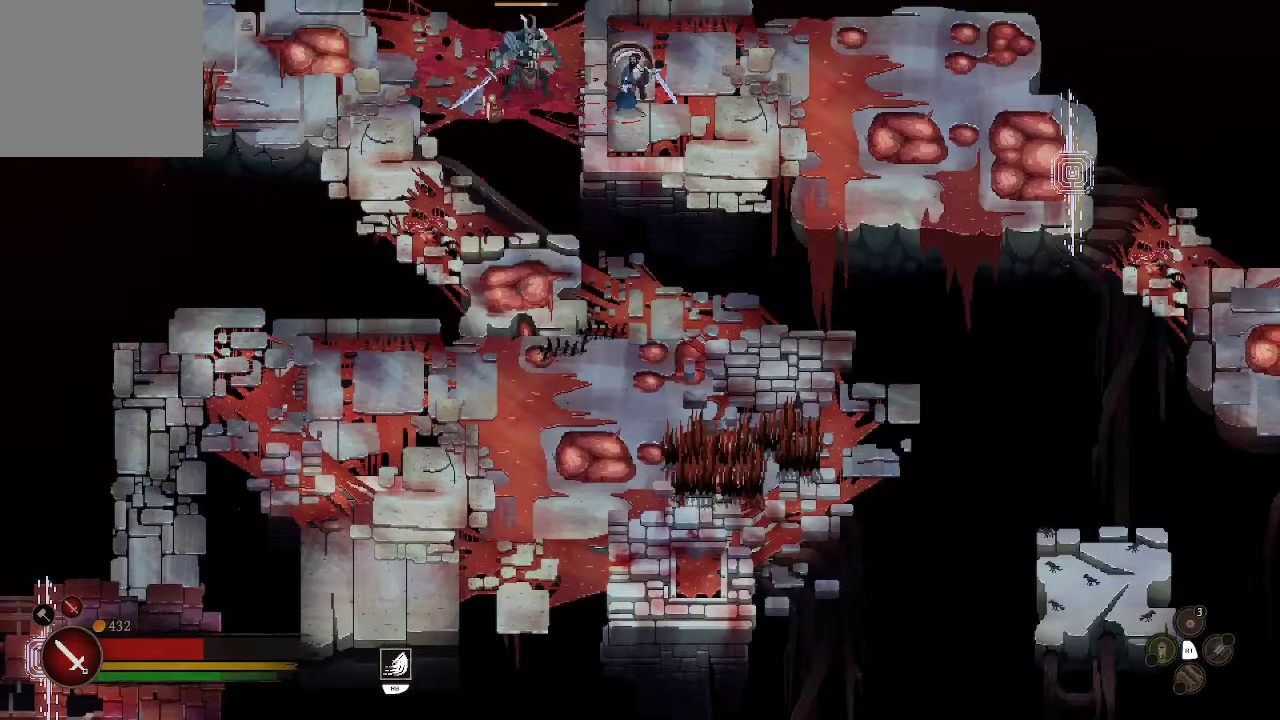
{"buttons": ["B"], "left_stick": "right", "right_stick": "center", "events": [[67, "X", "down"], [167, "left_stick", "center"], [200, "X", "up"], [367, "left_stick", "right"], [500, "B", "down"]]}
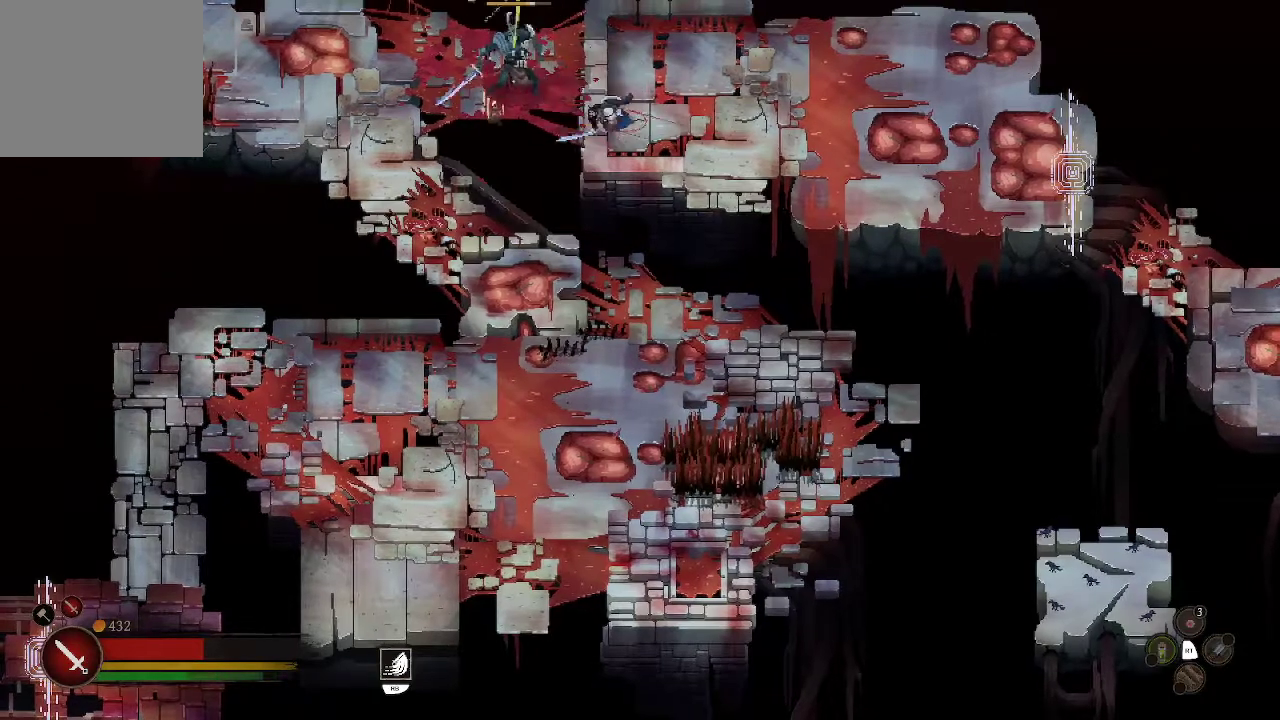
{"buttons": [], "left_stick": "right", "right_stick": "center", "events": [[67, "B", "up"], [133, "B", "down"], [267, "B", "up"]]}
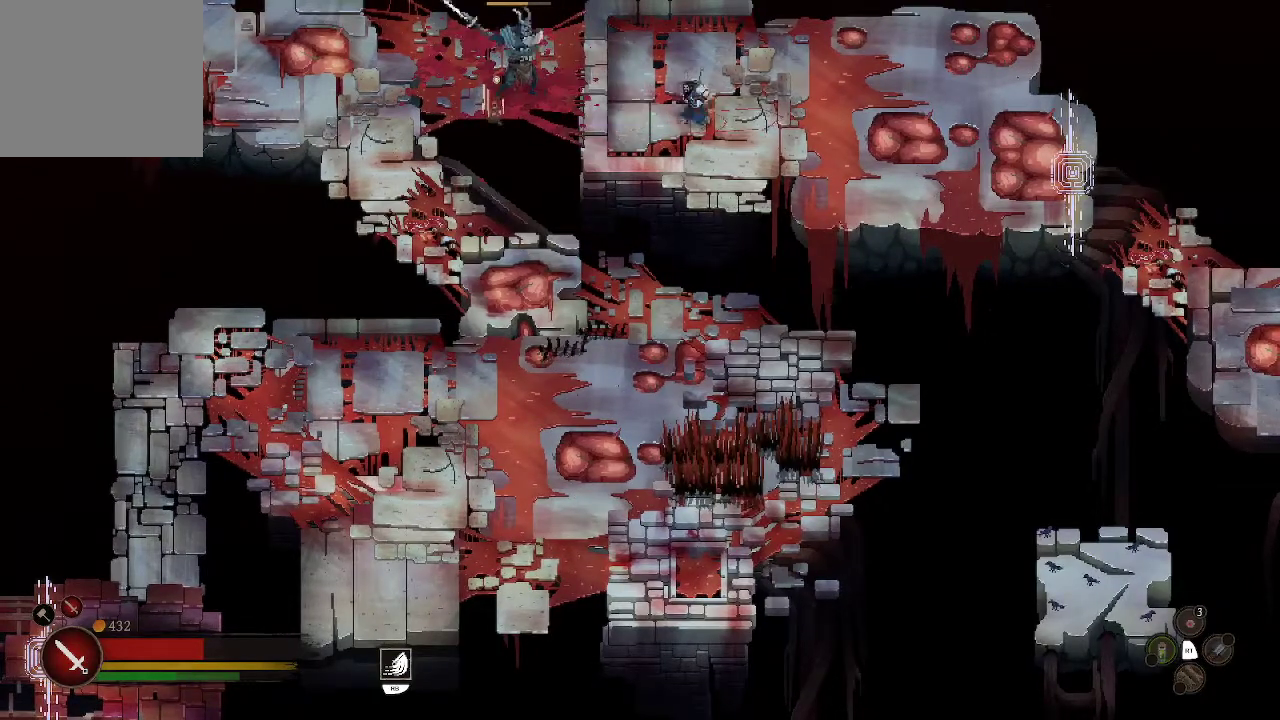
{"buttons": [], "left_stick": "right", "right_stick": "center", "events": []}
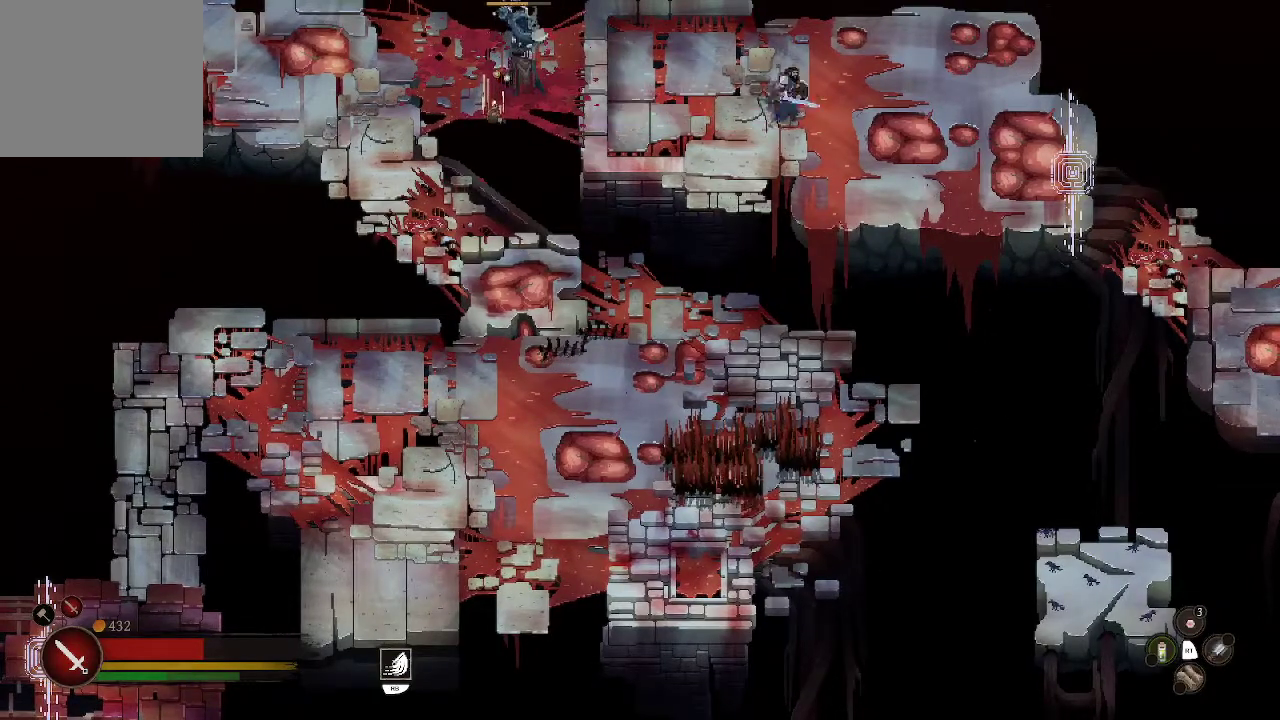
{"buttons": [], "left_stick": "right", "right_stick": "center", "events": []}
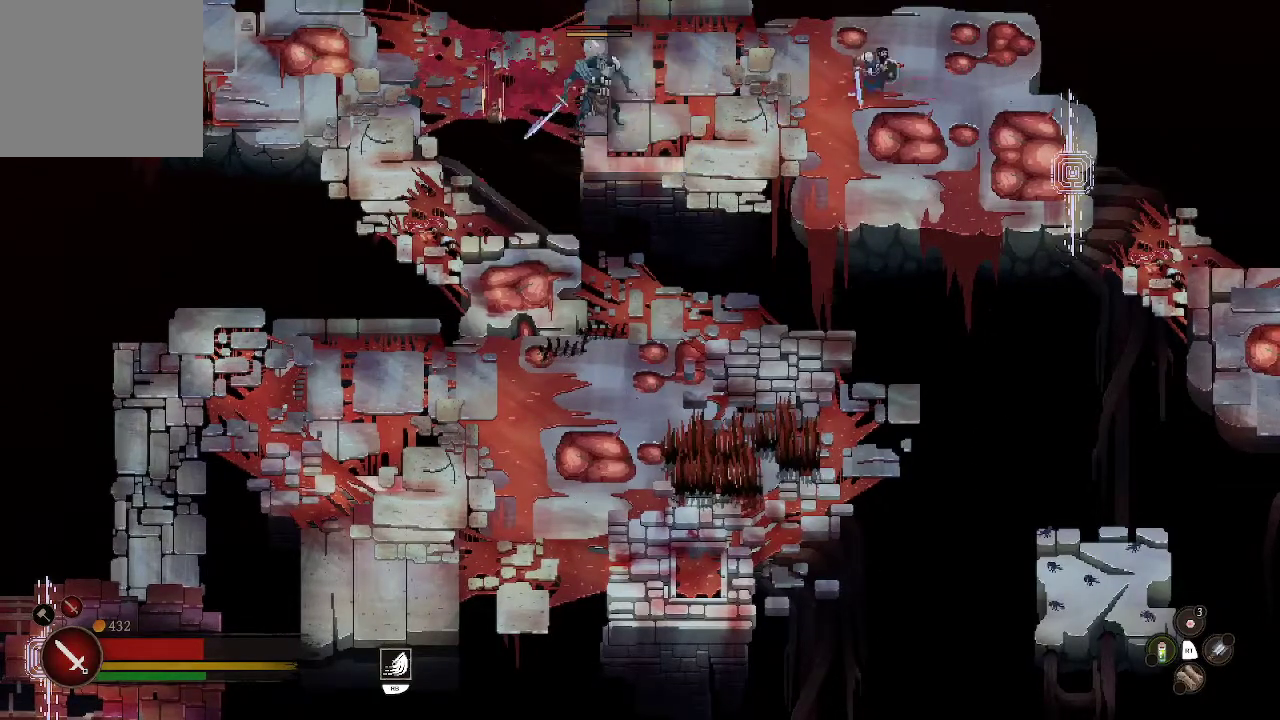
{"buttons": [], "left_stick": "left", "right_stick": "center", "events": [[33, "left_stick", "center"], [167, "left_stick", "left"]]}
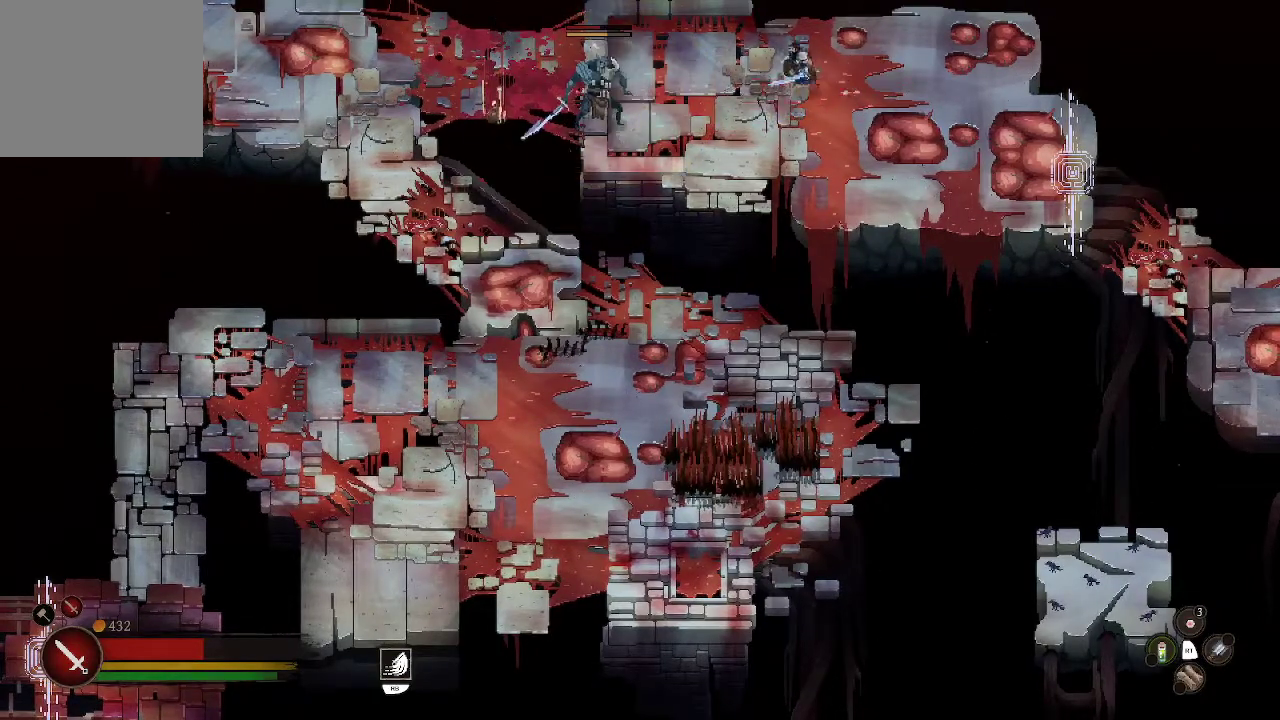
{"buttons": [], "left_stick": "left", "right_stick": "center", "events": []}
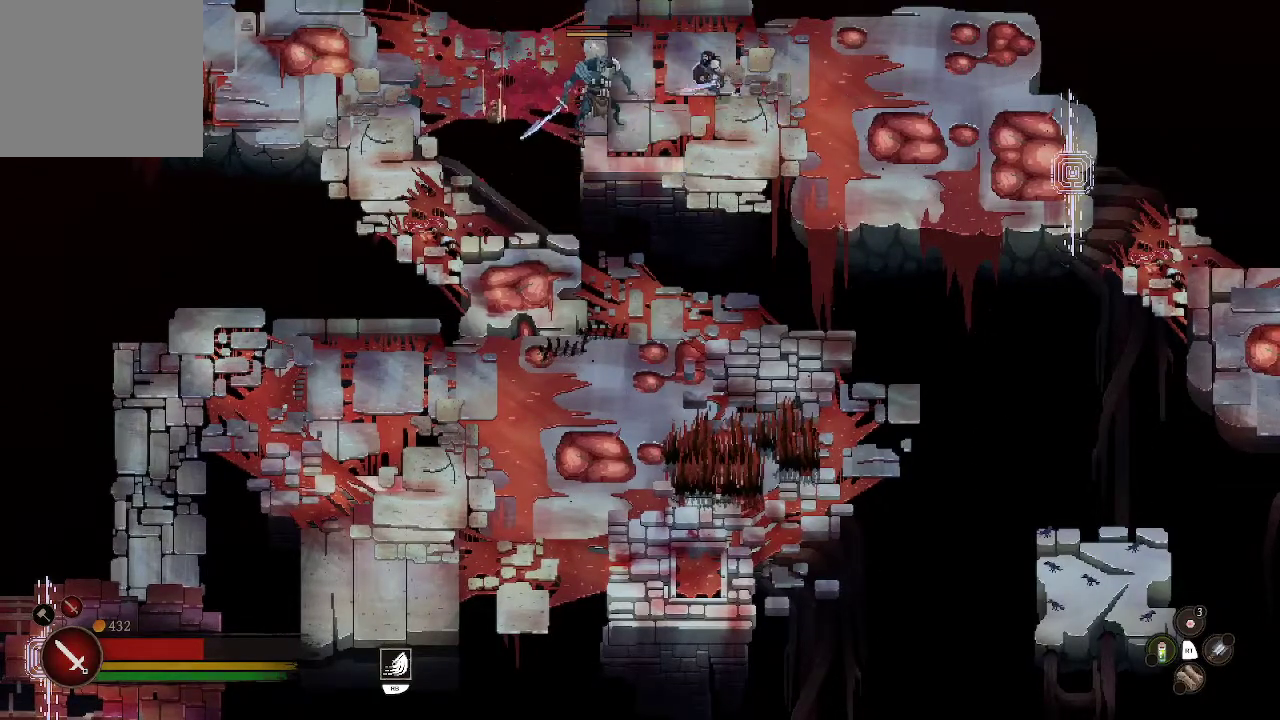
{"buttons": [], "left_stick": "left", "right_stick": "center", "events": [[100, "X", "down"], [167, "X", "up"], [233, "X", "down"], [333, "X", "up"], [367, "X", "down"], [500, "X", "up"]]}
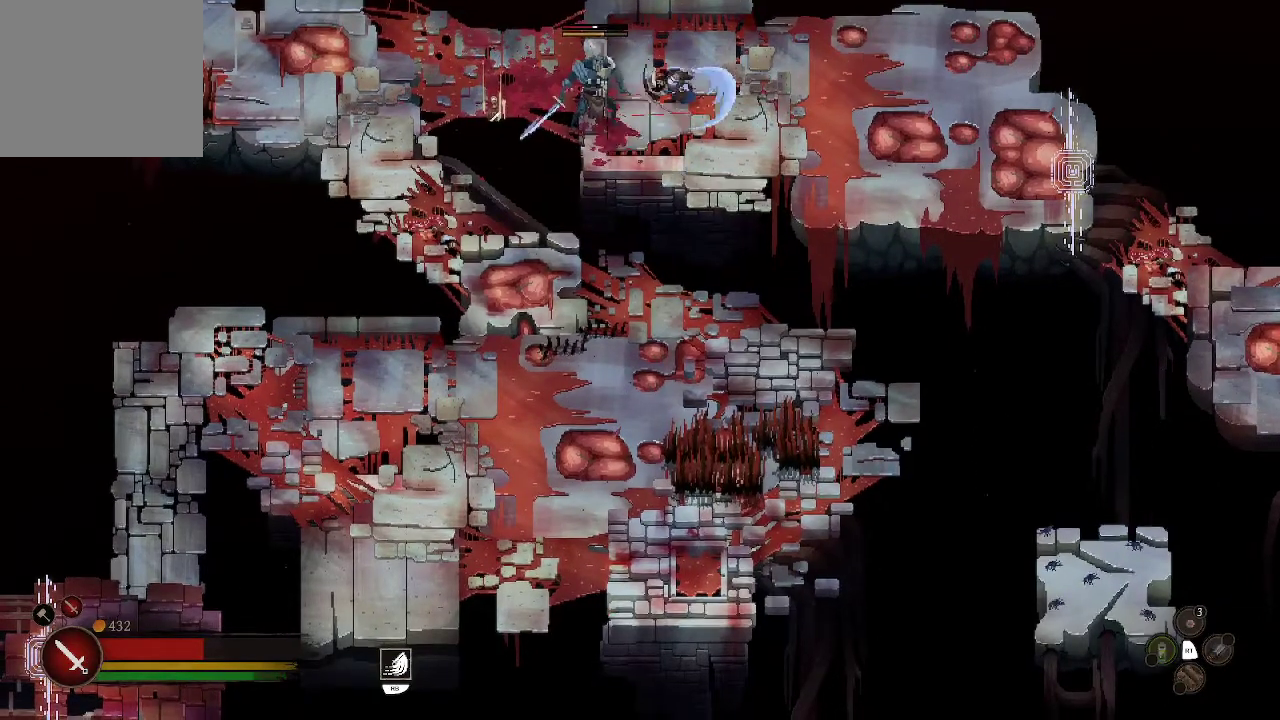
{"buttons": ["X"], "left_stick": "left", "right_stick": "center", "events": [[67, "X", "down"], [200, "X", "up"], [233, "X", "down"], [367, "X", "up"], [433, "X", "down"]]}
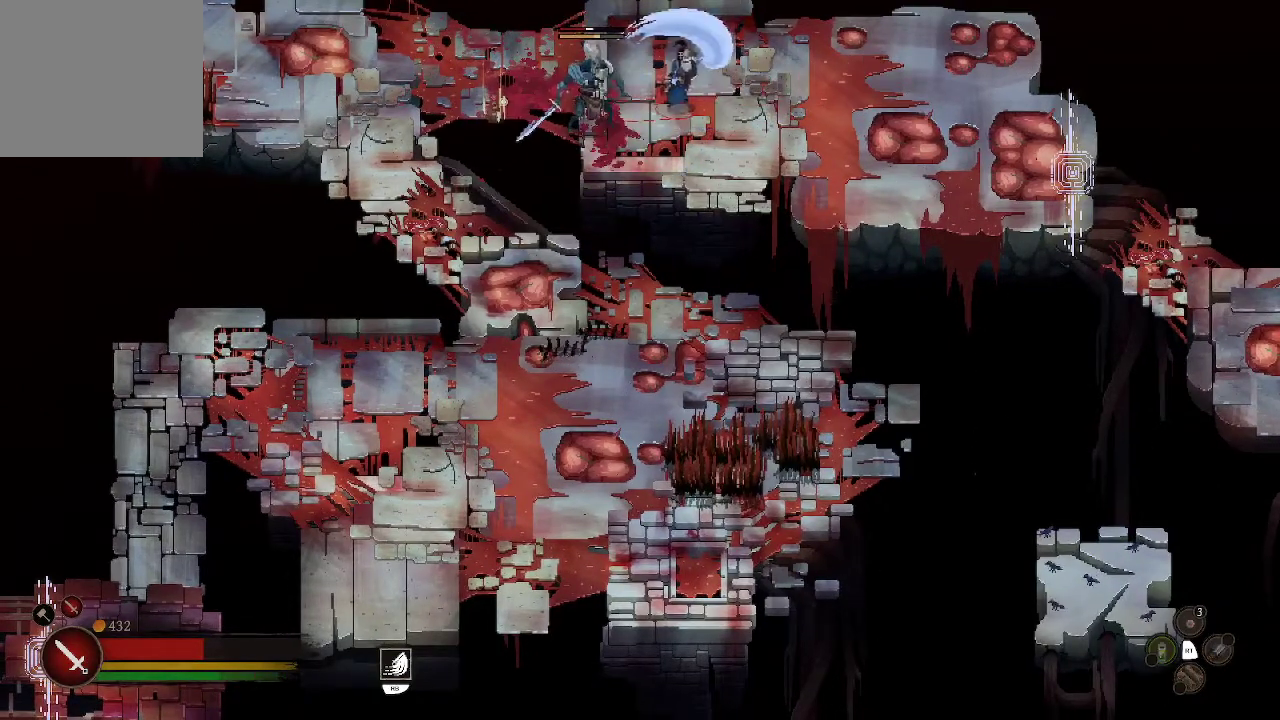
{"buttons": [], "left_stick": "center", "right_stick": "center", "events": [[33, "X", "up"], [100, "X", "down"], [367, "X", "up"], [467, "left_stick", "center"]]}
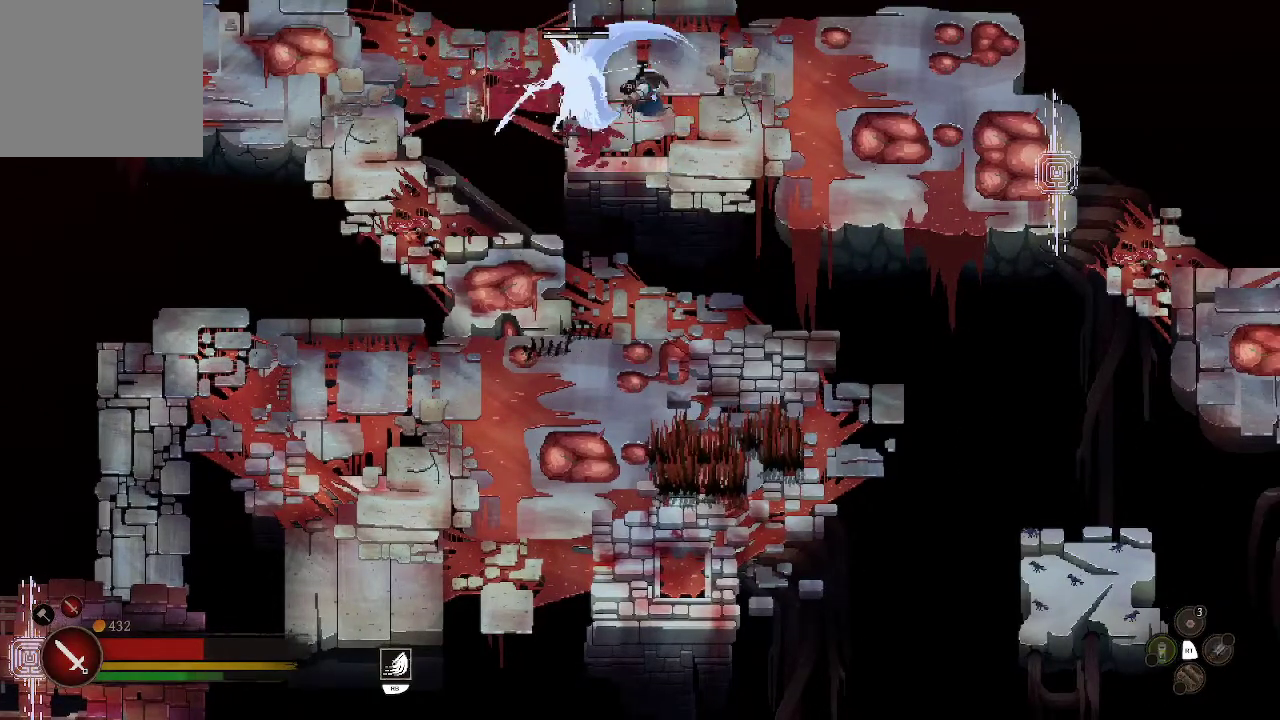
{"buttons": ["B"], "left_stick": "right", "right_stick": "center", "events": [[167, "left_stick", "right"], [467, "B", "down"]]}
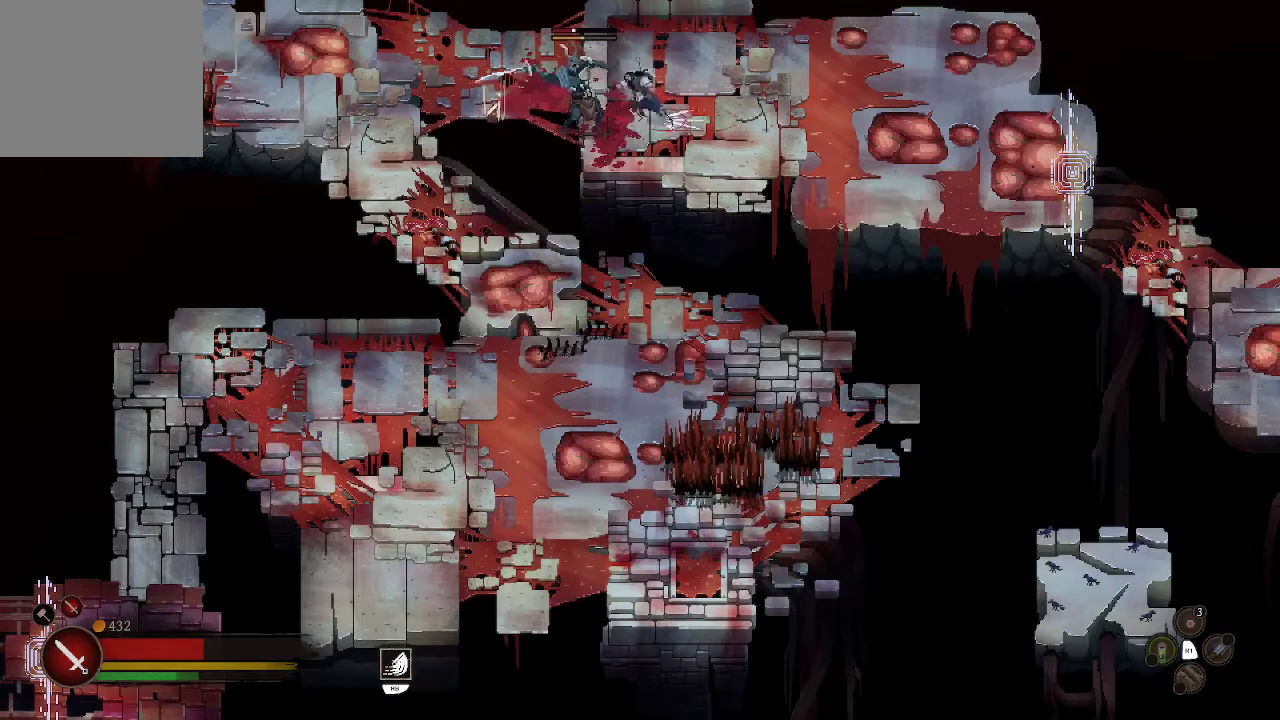
{"buttons": ["B"], "left_stick": "right", "right_stick": "center", "events": [[67, "B", "up"], [133, "B", "down"], [267, "B", "up"], [433, "B", "down"]]}
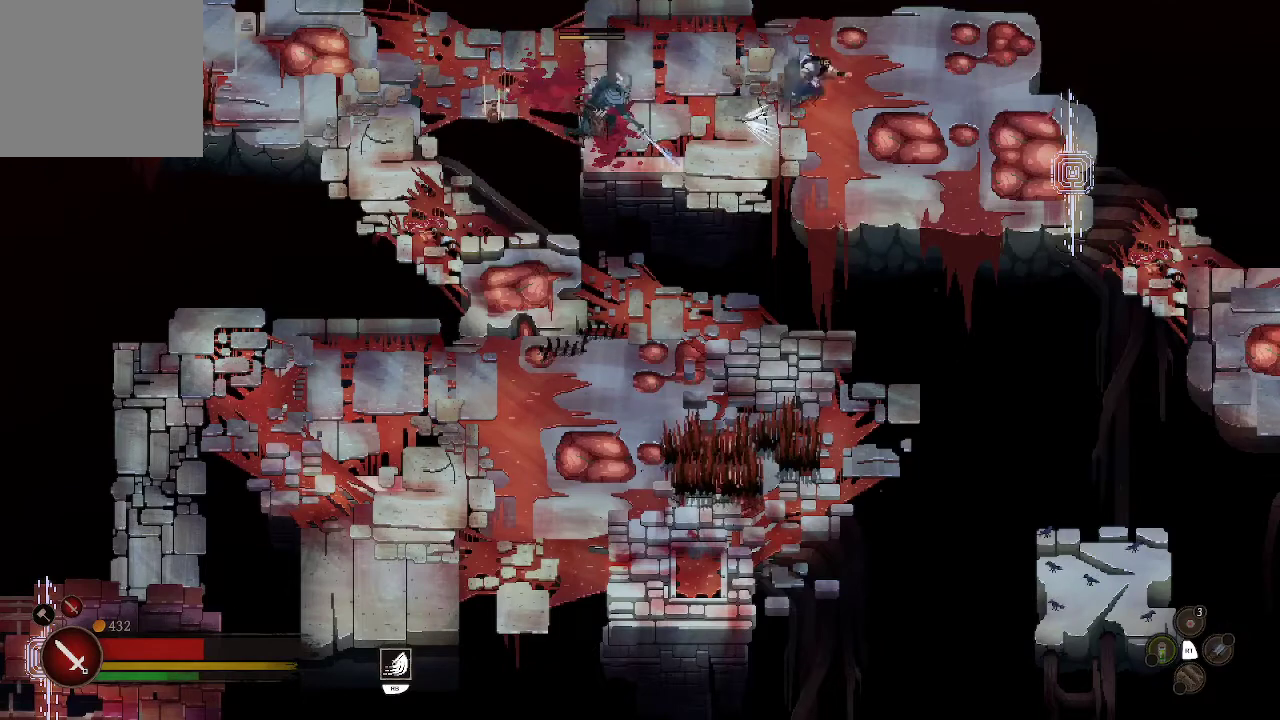
{"buttons": [], "left_stick": "left", "right_stick": "center", "events": [[33, "B", "up"], [367, "left_stick", "left"]]}
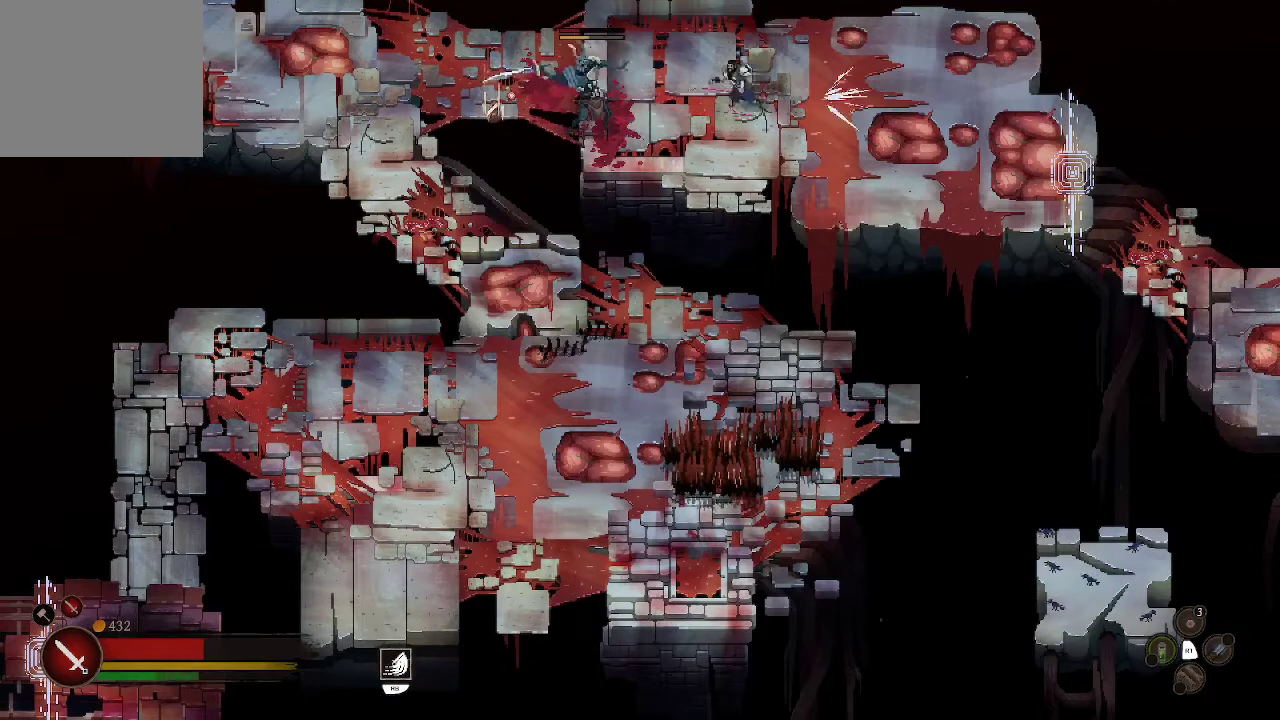
{"buttons": [], "left_stick": "right", "right_stick": "center", "events": [[133, "left_stick", "right"]]}
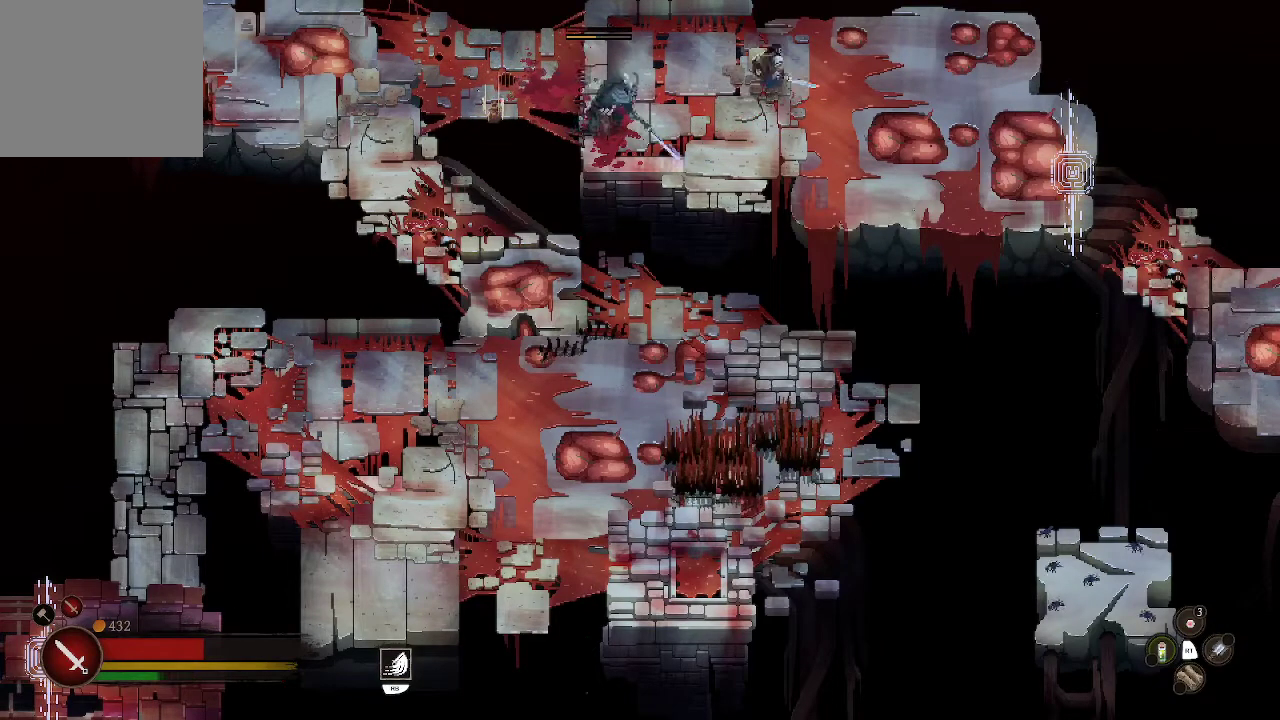
{"buttons": [], "left_stick": "down-right", "right_stick": "center", "events": [[333, "left_stick", "down-right"]]}
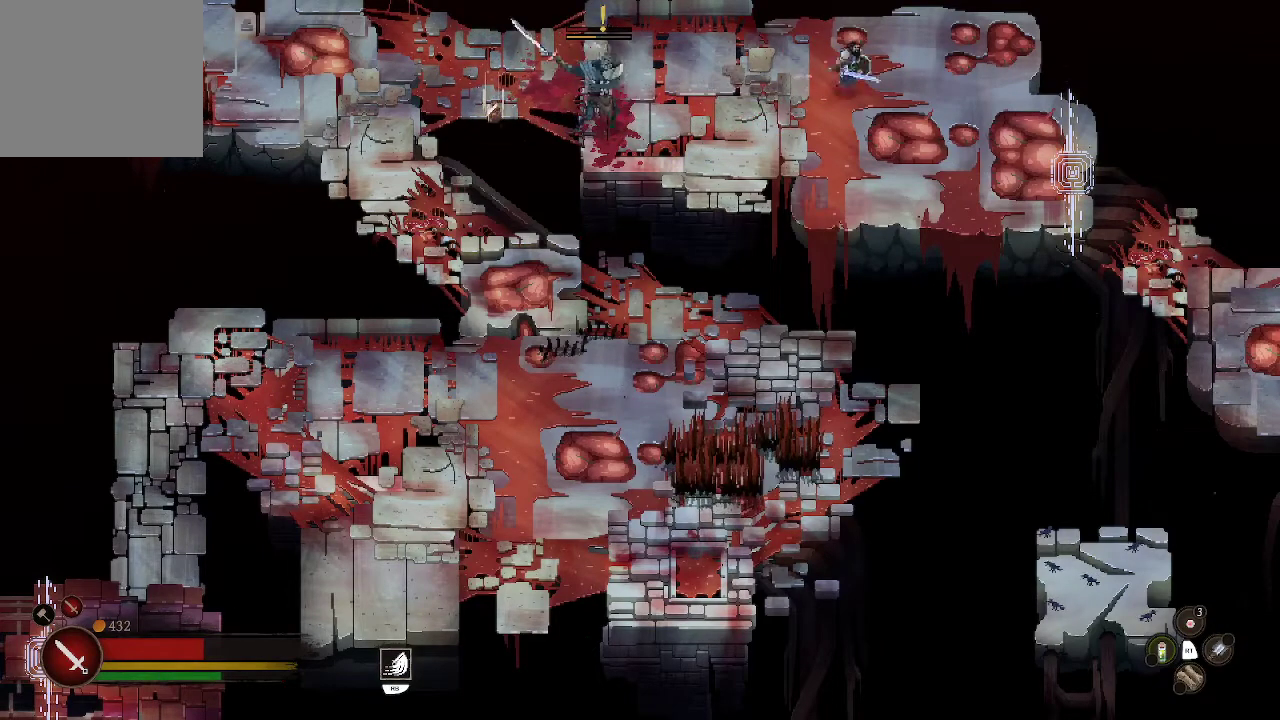
{"buttons": [], "left_stick": "up-right", "right_stick": "center", "events": [[267, "left_stick", "up-right"]]}
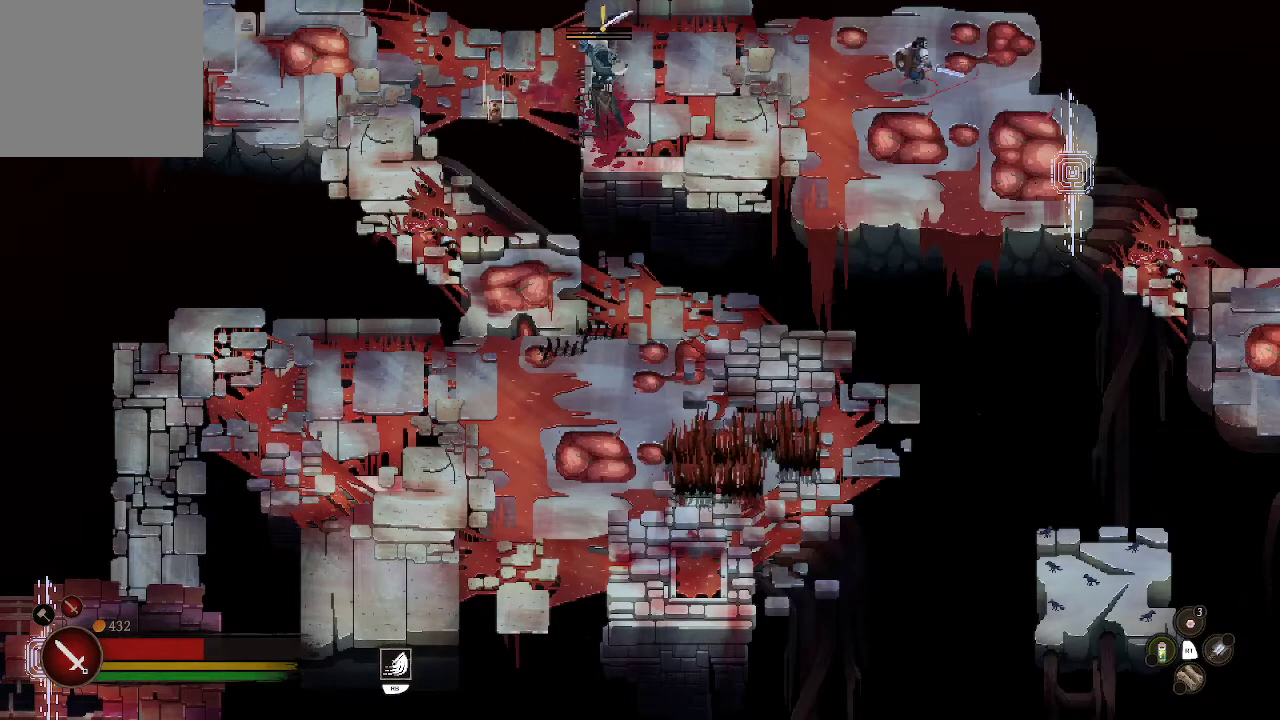
{"buttons": [], "left_stick": "down-left", "right_stick": "center", "events": [[133, "left_stick", "up-left"], [200, "left_stick", "left"], [433, "left_stick", "down-left"]]}
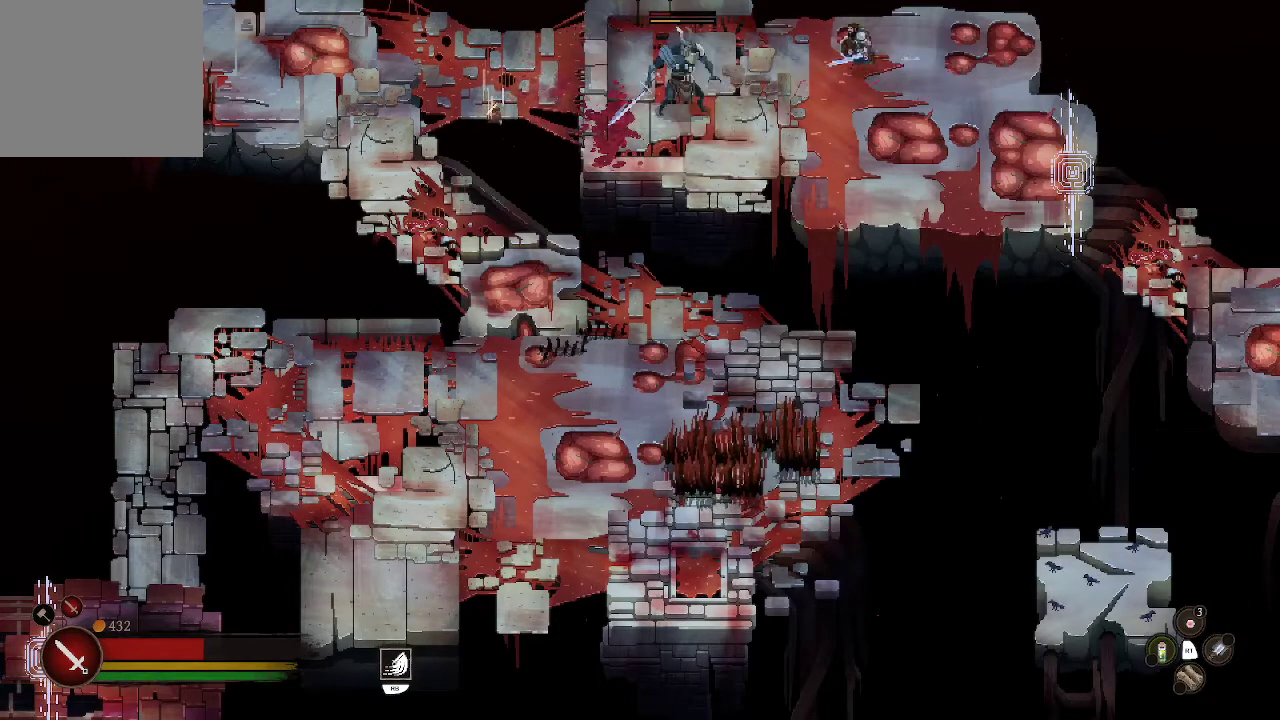
{"buttons": ["X"], "left_stick": "left", "right_stick": "center", "events": [[233, "left_stick", "left"], [500, "X", "down"]]}
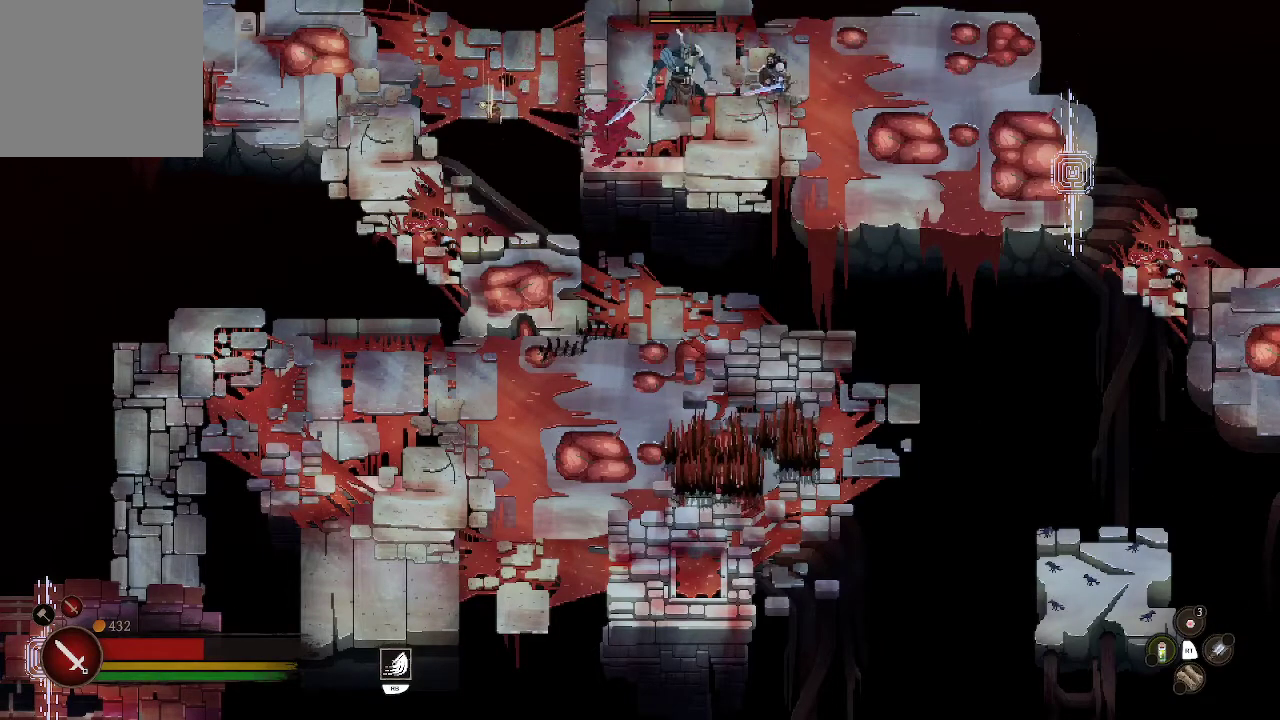
{"buttons": ["X"], "left_stick": "left", "right_stick": "center", "events": [[100, "X", "up"], [133, "X", "down"], [233, "X", "up"], [267, "X", "down"], [400, "X", "up"], [433, "X", "down"]]}
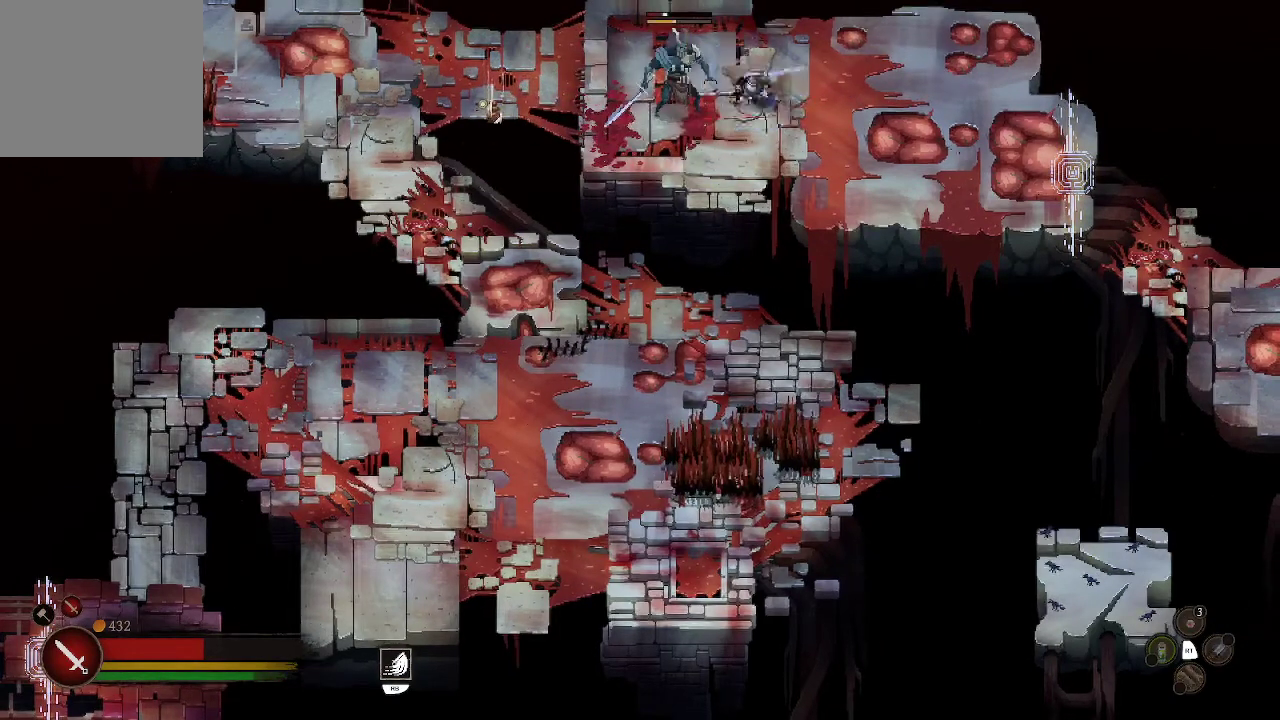
{"buttons": ["X"], "left_stick": "left", "right_stick": "center", "events": [[67, "X", "up"], [100, "X", "down"], [233, "X", "up"], [300, "X", "down"], [400, "X", "up"], [433, "X", "down"]]}
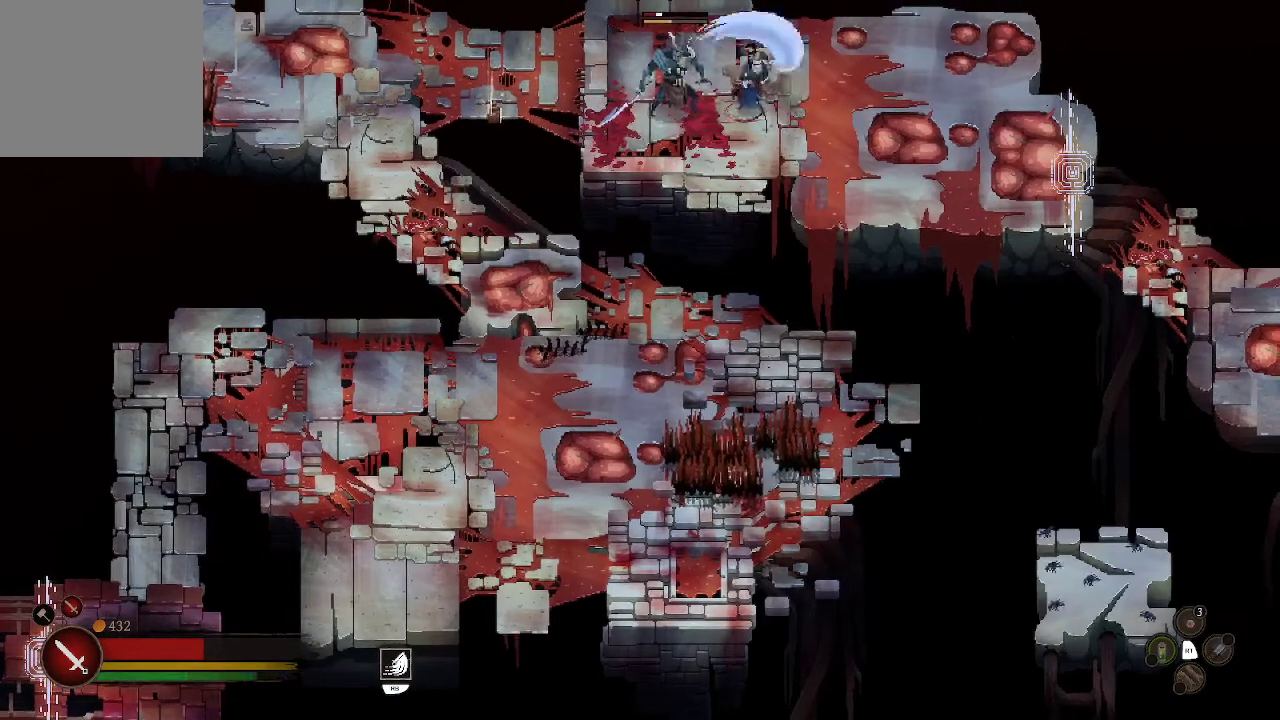
{"buttons": ["X"], "left_stick": "left", "right_stick": "center", "events": [[67, "X", "up"], [133, "X", "down"], [233, "X", "up"], [300, "X", "down"], [433, "X", "up"], [467, "X", "down"]]}
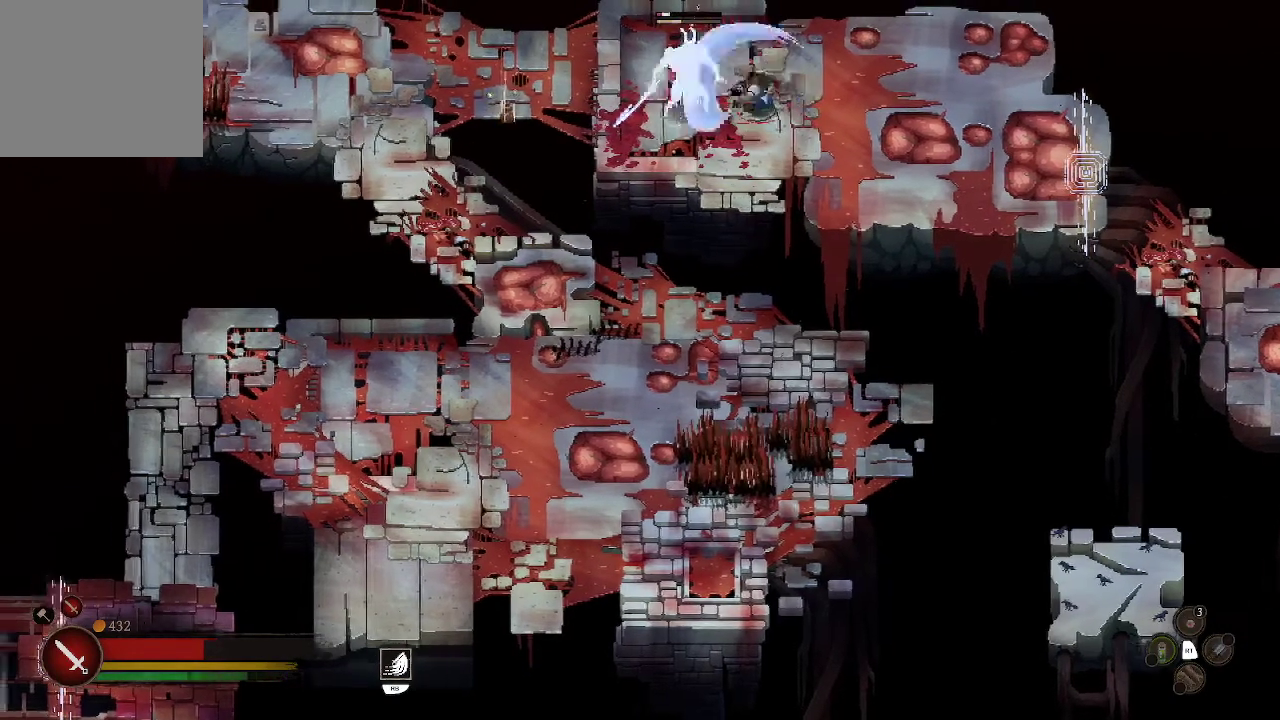
{"buttons": [], "left_stick": "left", "right_stick": "center", "events": [[133, "X", "up"], [167, "X", "down"], [300, "X", "up"], [333, "X", "down"], [467, "X", "up"]]}
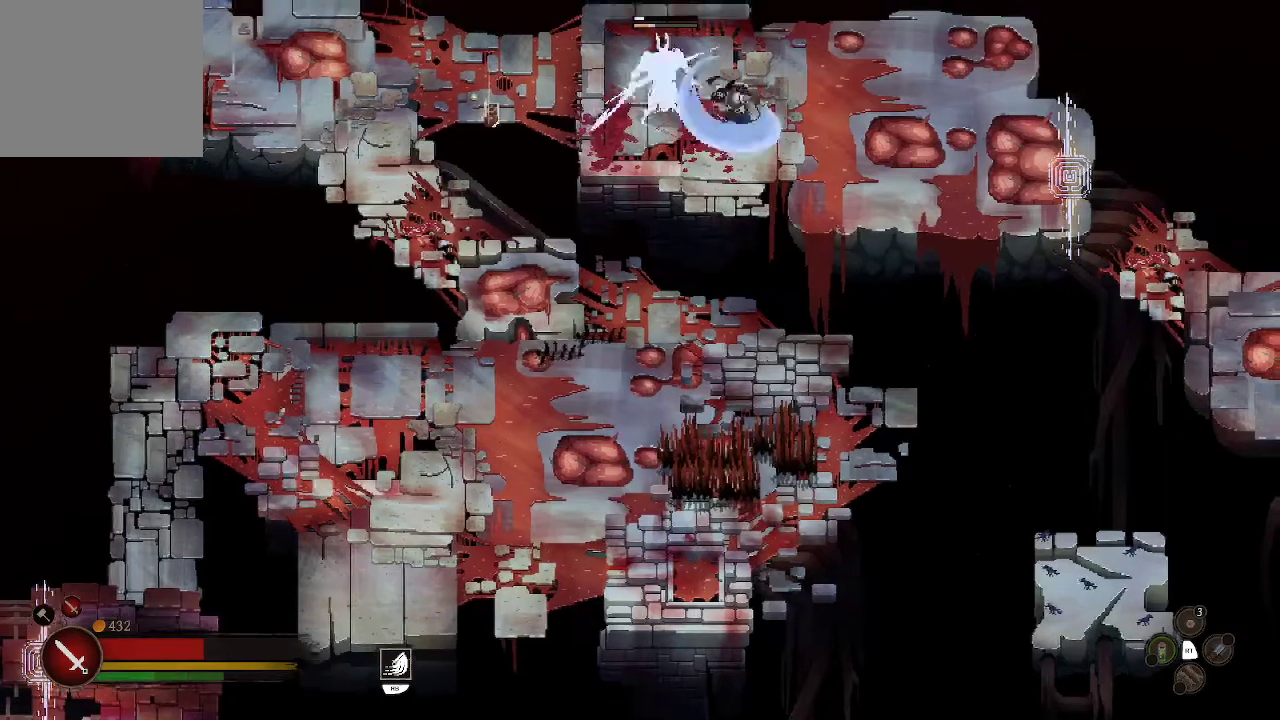
{"buttons": ["X"], "left_stick": "left", "right_stick": "center", "events": [[33, "X", "down"], [133, "X", "up"], [200, "X", "down"], [300, "X", "up"], [333, "X", "down"], [467, "X", "up"], [500, "X", "down"]]}
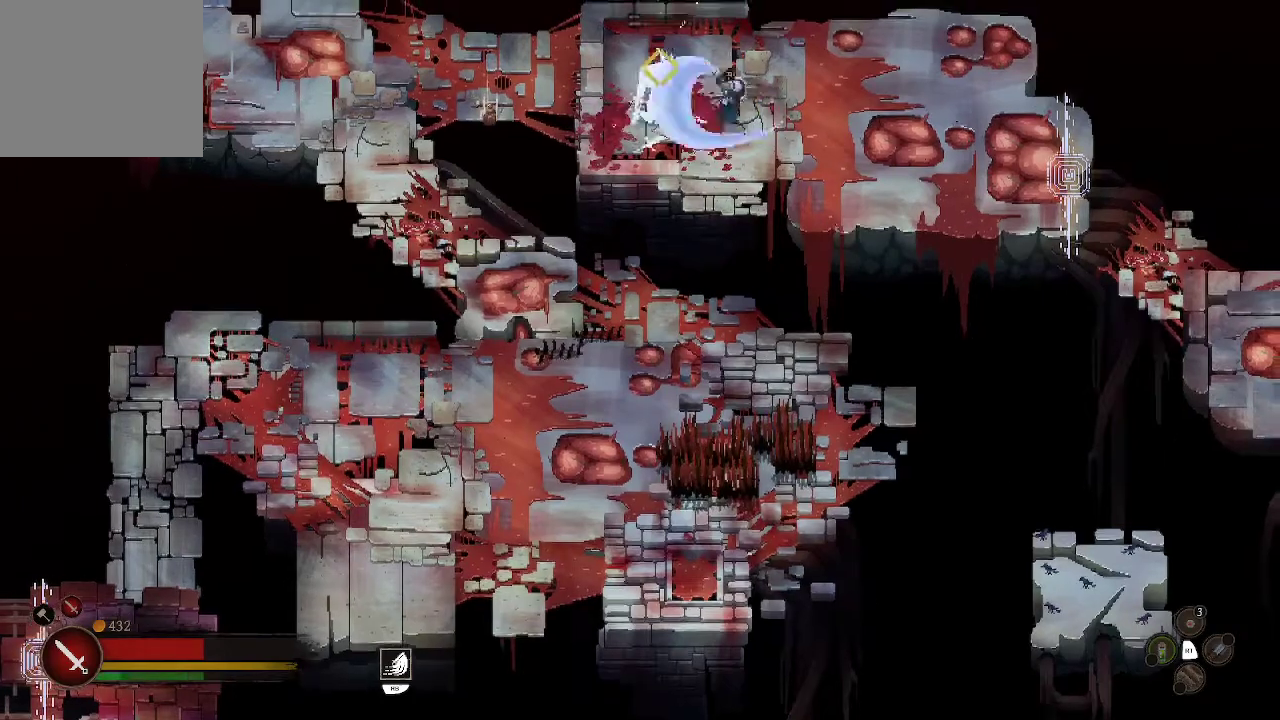
{"buttons": ["Y"], "left_stick": "center", "right_stick": "center", "events": [[133, "X", "up"], [400, "left_stick", "center"], [500, "Y", "down"]]}
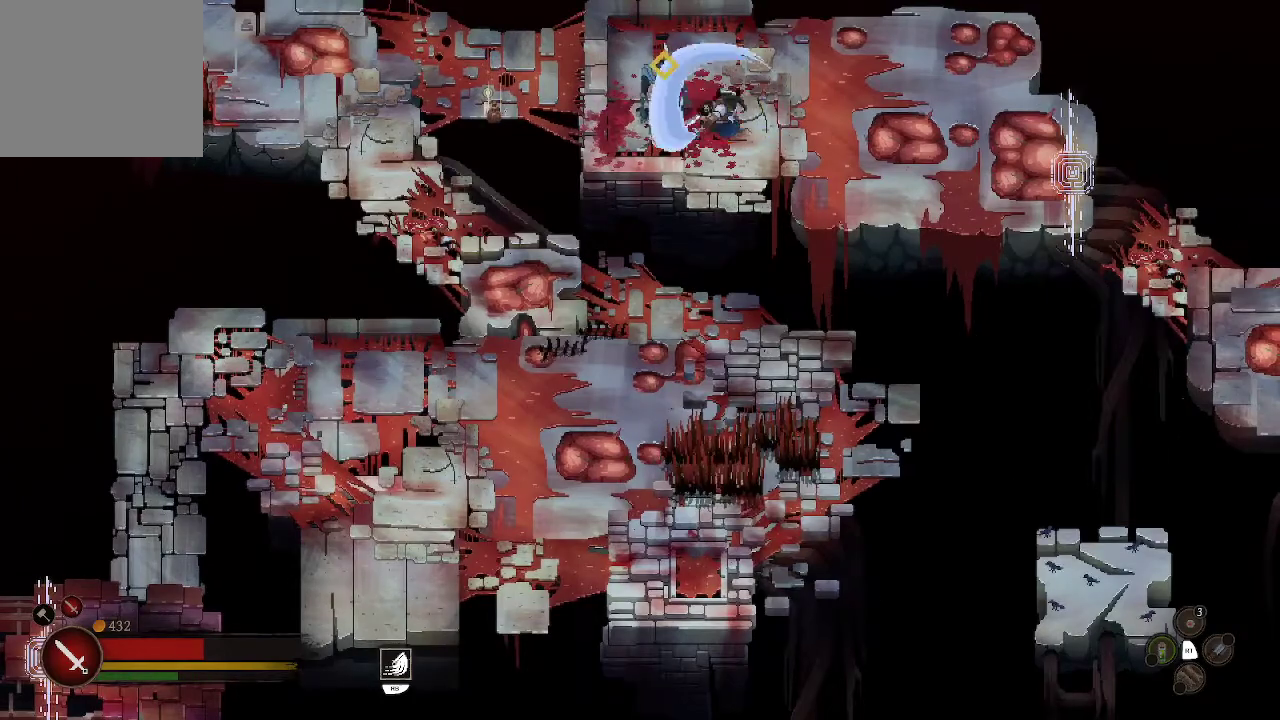
{"buttons": ["A"], "left_stick": "up-left", "right_stick": "center", "events": [[67, "Y", "up"], [333, "A", "down"], [433, "left_stick", "up-left"]]}
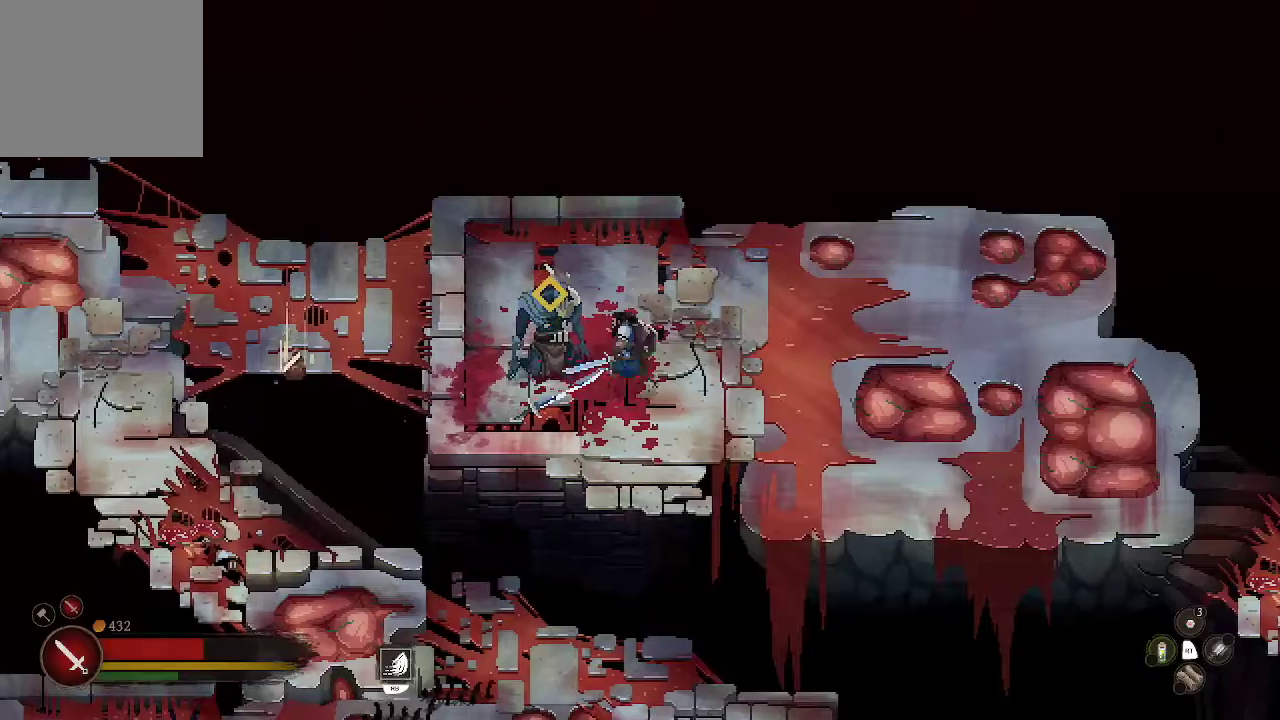
{"buttons": ["A"], "left_stick": "center", "right_stick": "center", "events": [[133, "left_stick", "center"]]}
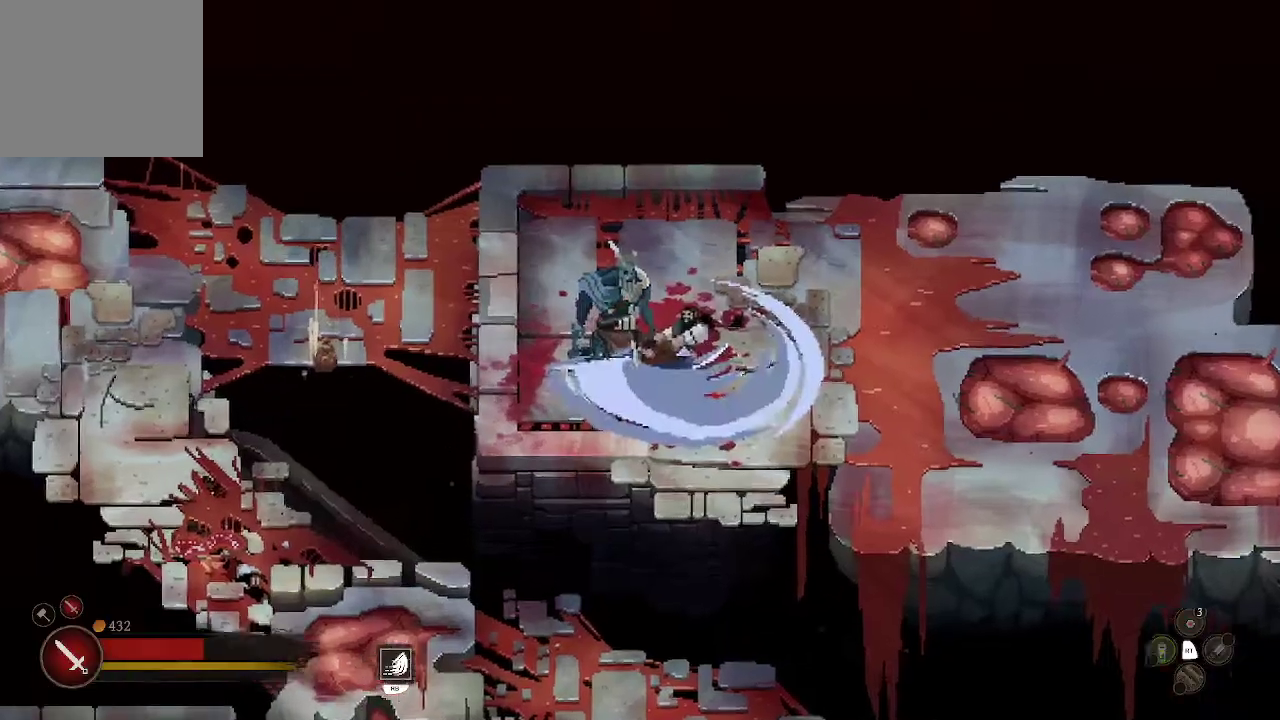
{"buttons": ["A"], "left_stick": "center", "right_stick": "center", "events": []}
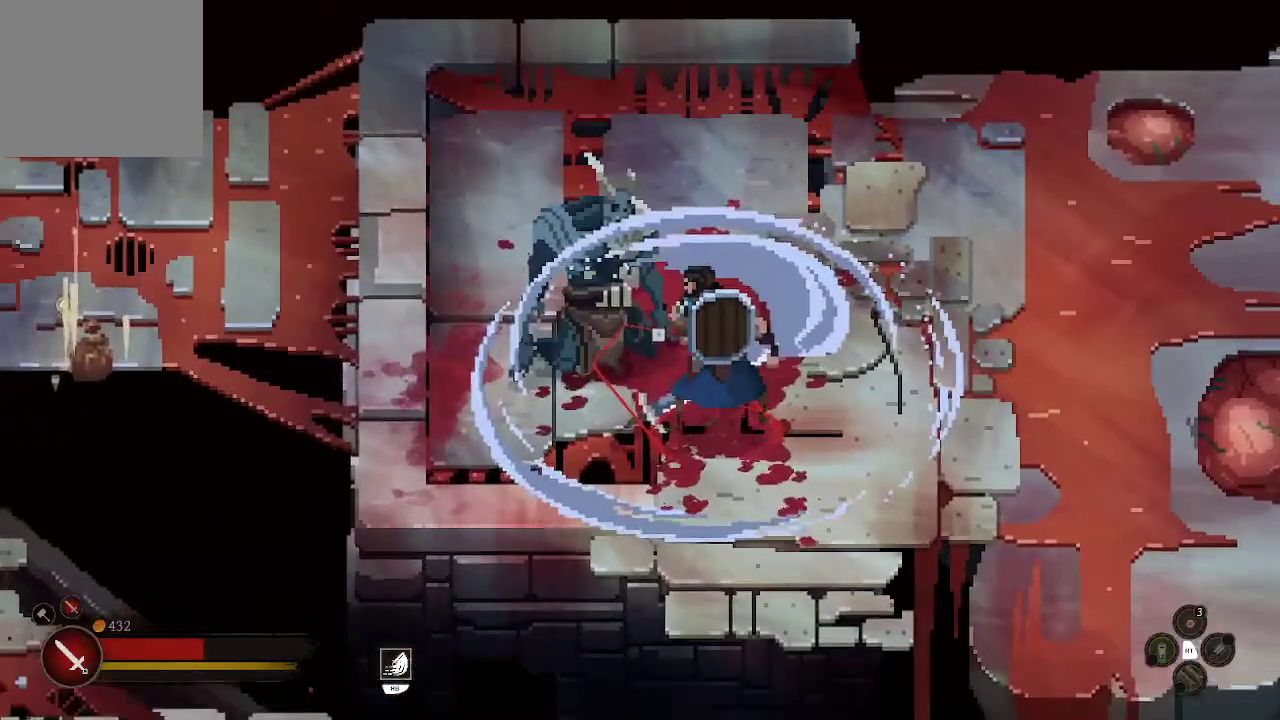
{"buttons": [], "left_stick": "center", "right_stick": "center", "events": [[100, "A", "up"]]}
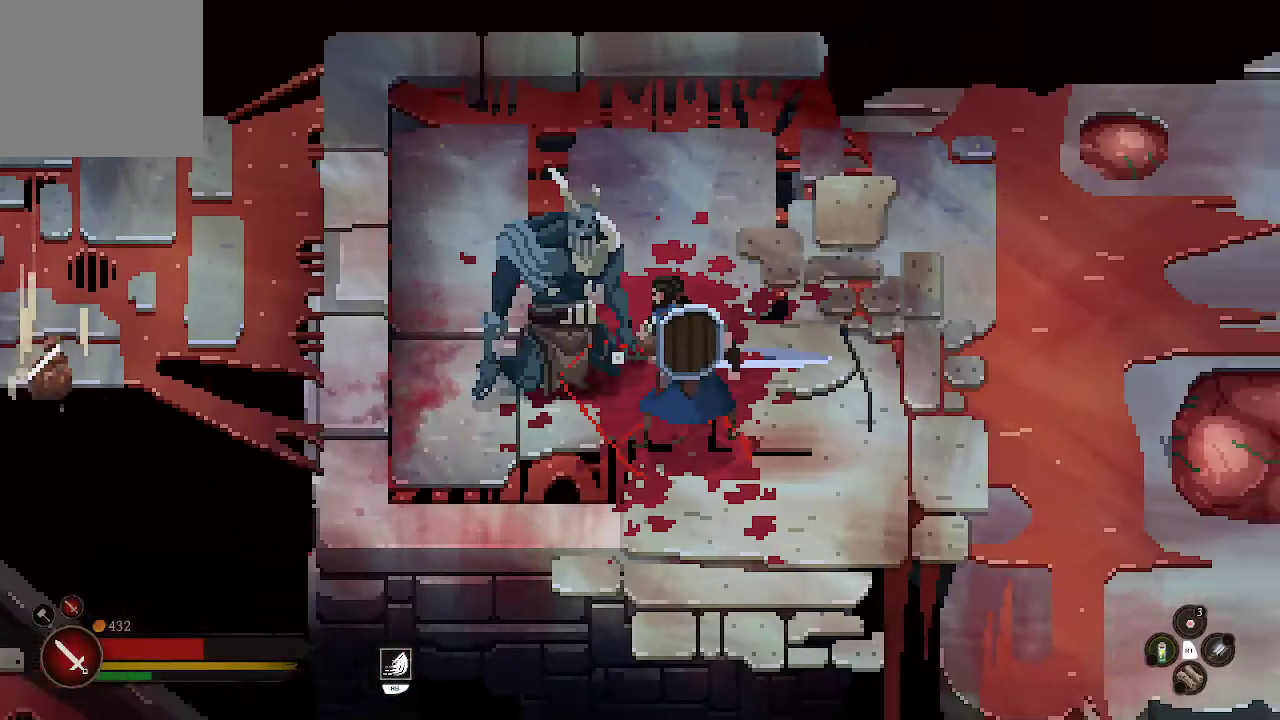
{"buttons": [], "left_stick": "center", "right_stick": "center", "events": []}